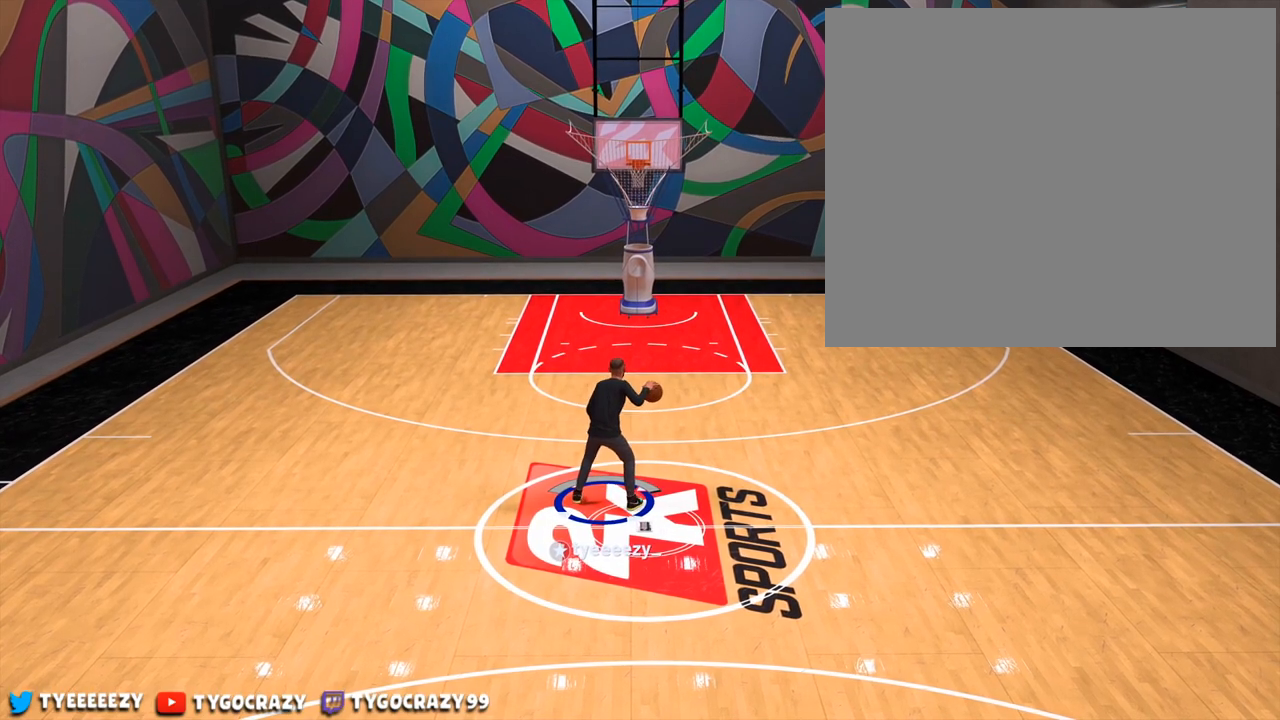
Gameplay with a controller (PlayStation layout); each line is a JSON object with the inputs held at the frame after it. "events" lists button and stick changes between this image and that frame as [ms after this image, input, new state], when the widget could be followed in between. Not read: R3.
{"buttons": [], "left_stick": "center", "right_stick": "down-left", "events": [[83, "right_stick", "down-left"]]}
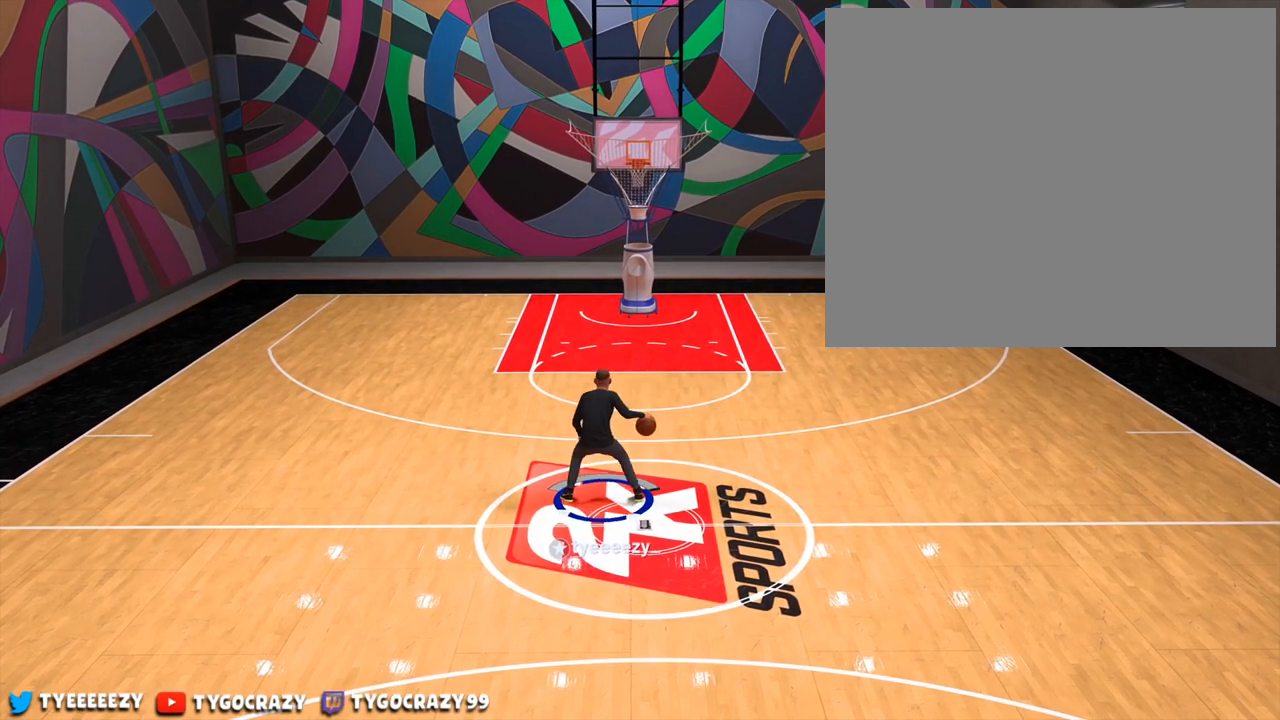
{"buttons": [], "left_stick": "center", "right_stick": "down-left", "events": []}
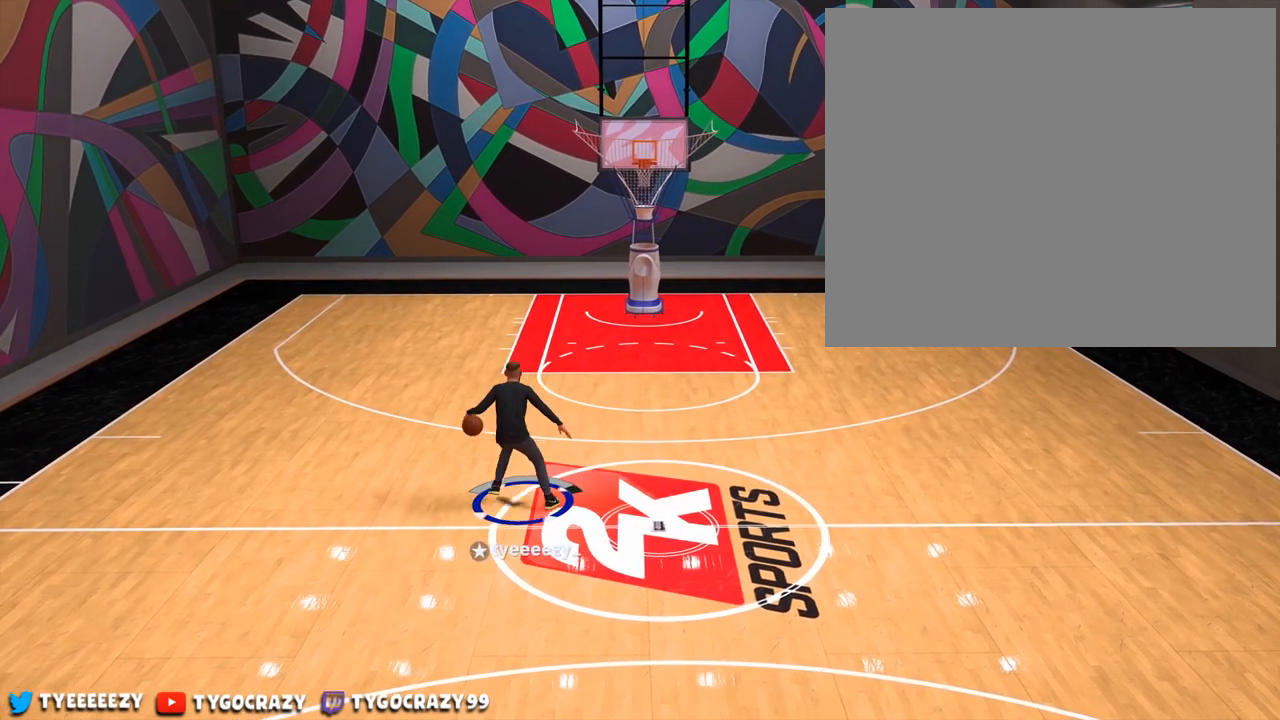
{"buttons": [], "left_stick": "center", "right_stick": "down-left", "events": []}
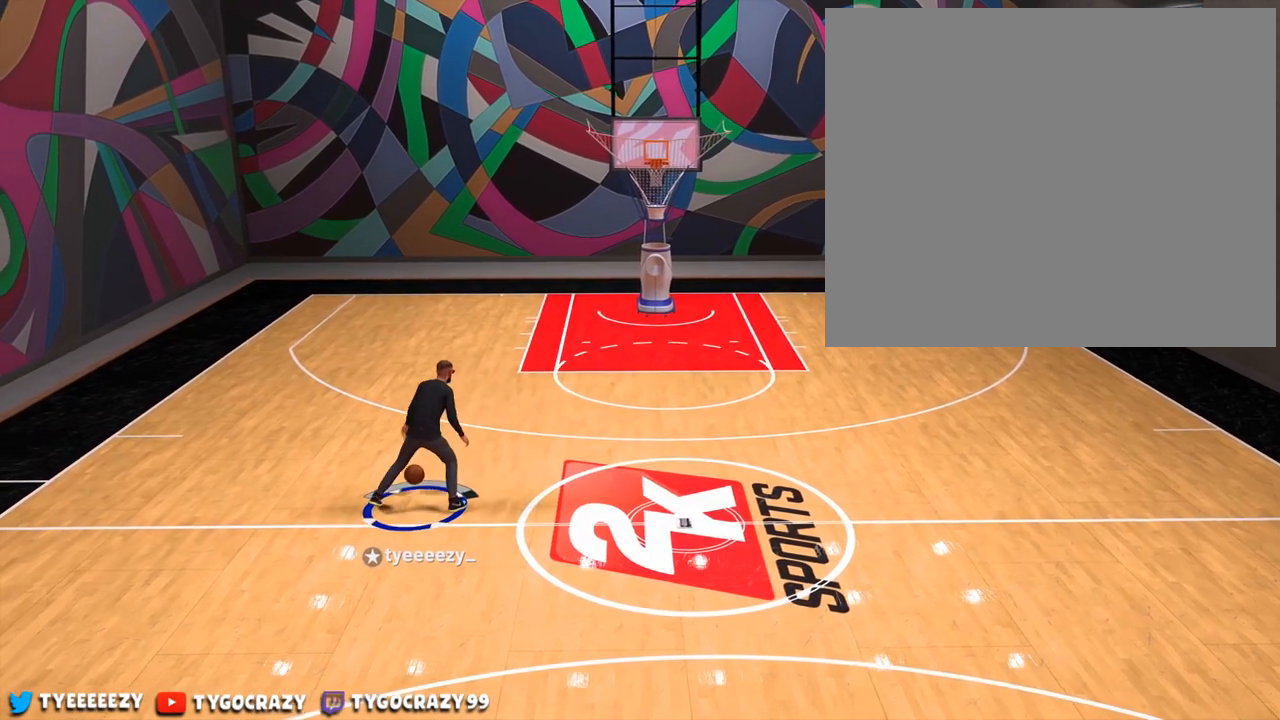
{"buttons": [], "left_stick": "center", "right_stick": "center", "events": [[34, "right_stick", "center"]]}
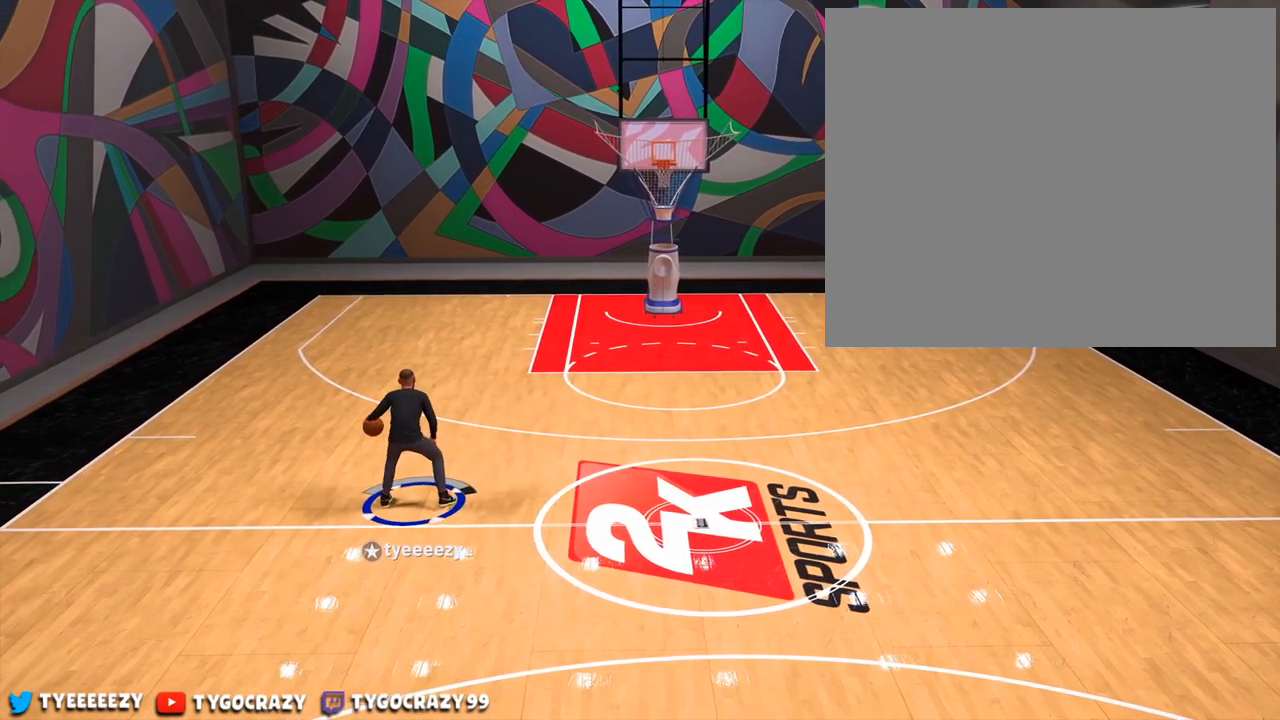
{"buttons": [], "left_stick": "center", "right_stick": "center", "events": []}
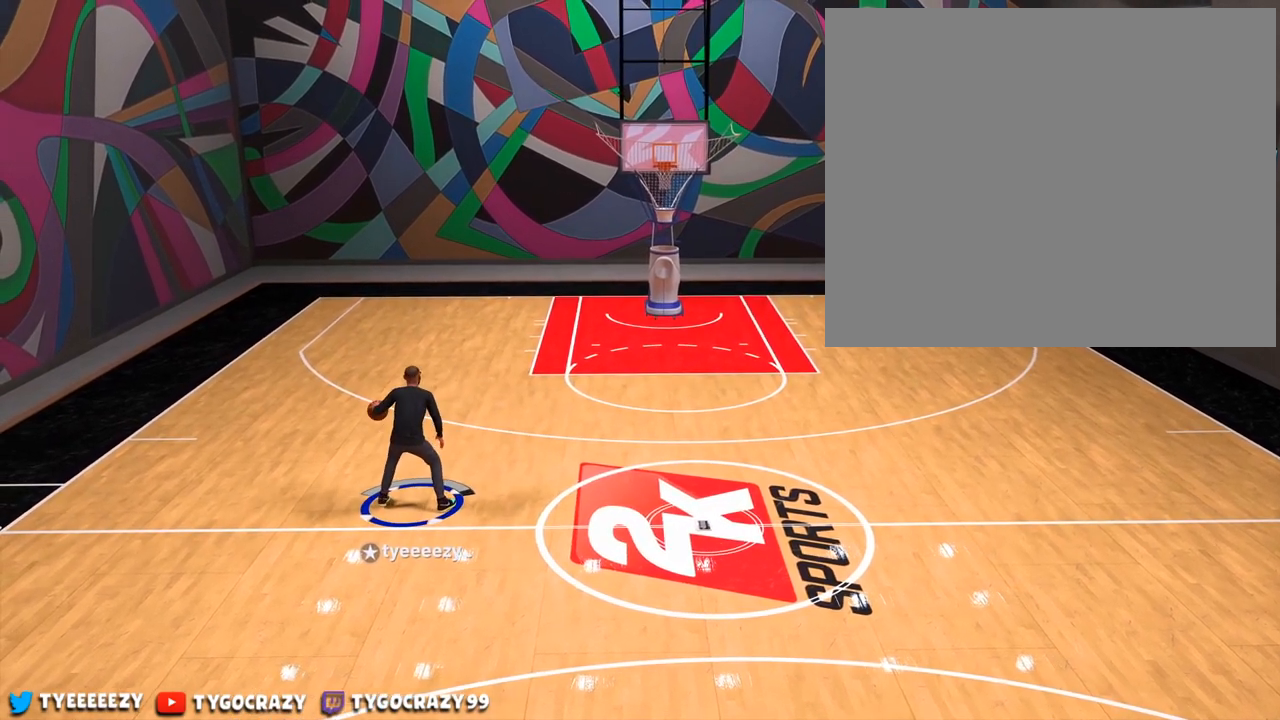
{"buttons": [], "left_stick": "center", "right_stick": "center", "events": []}
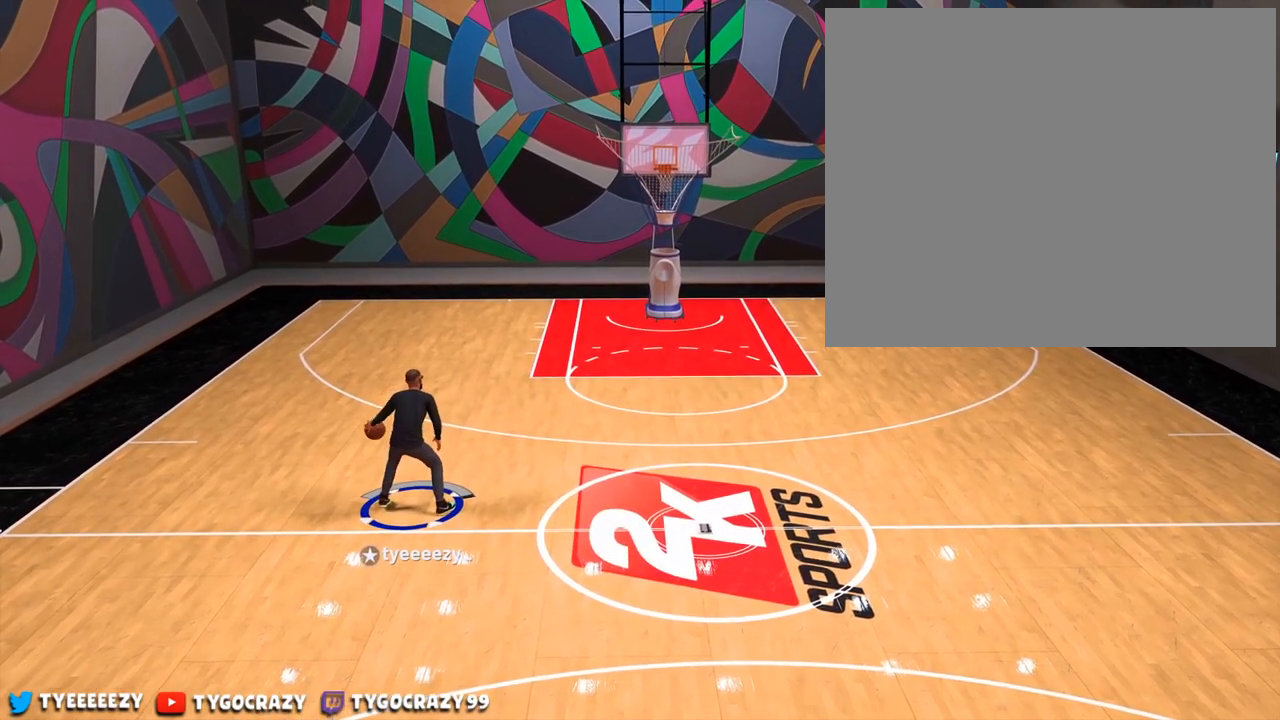
{"buttons": [], "left_stick": "center", "right_stick": "center", "events": []}
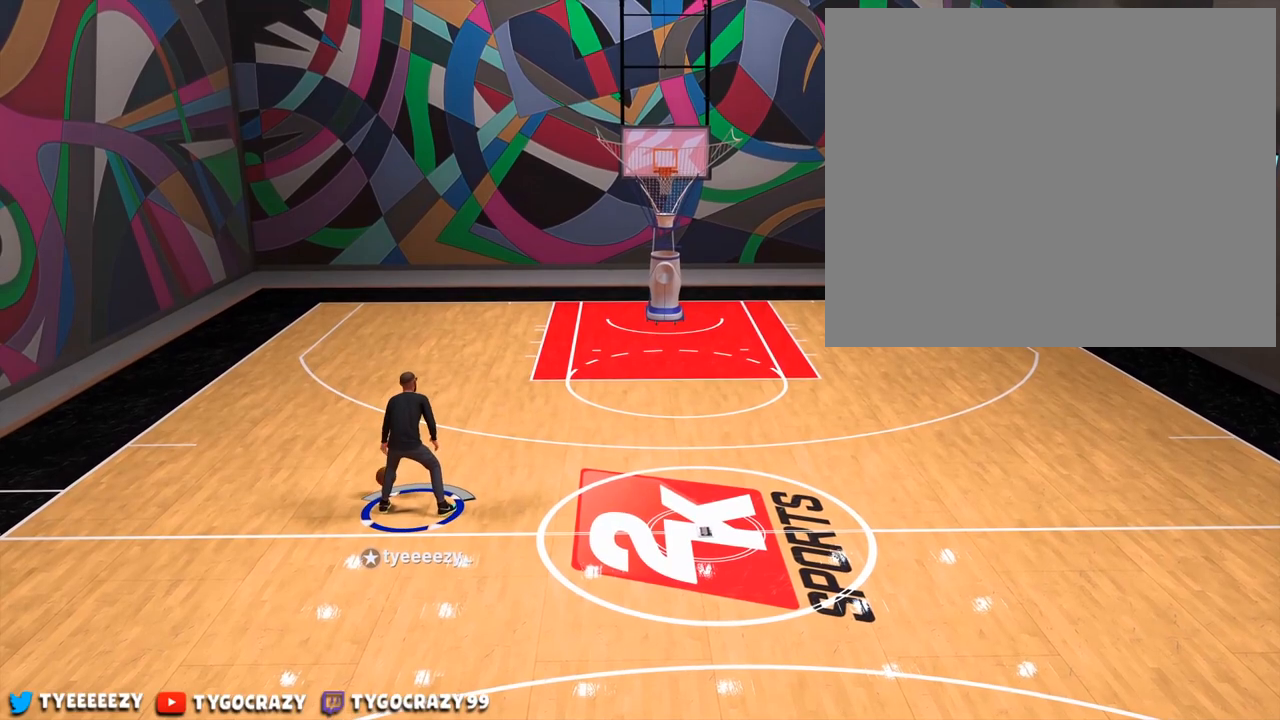
{"buttons": [], "left_stick": "center", "right_stick": "center", "events": []}
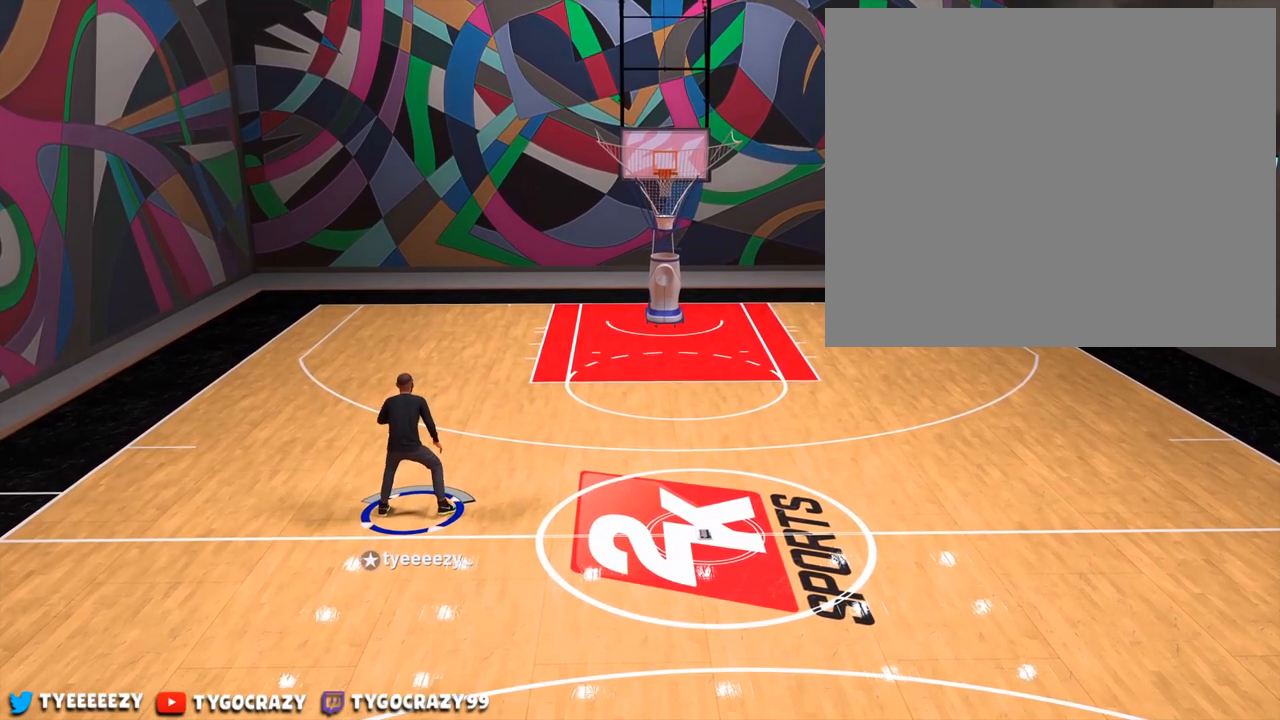
{"buttons": [], "left_stick": "center", "right_stick": "center", "events": []}
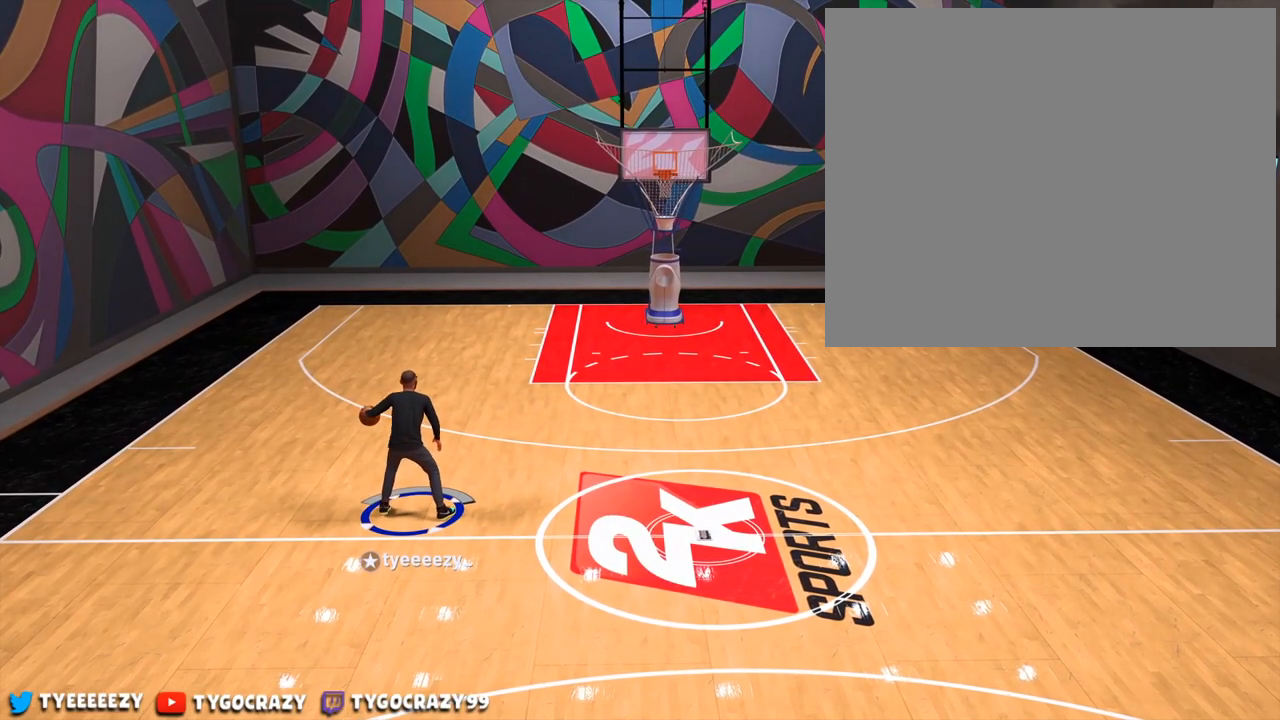
{"buttons": [], "left_stick": "center", "right_stick": "center", "events": []}
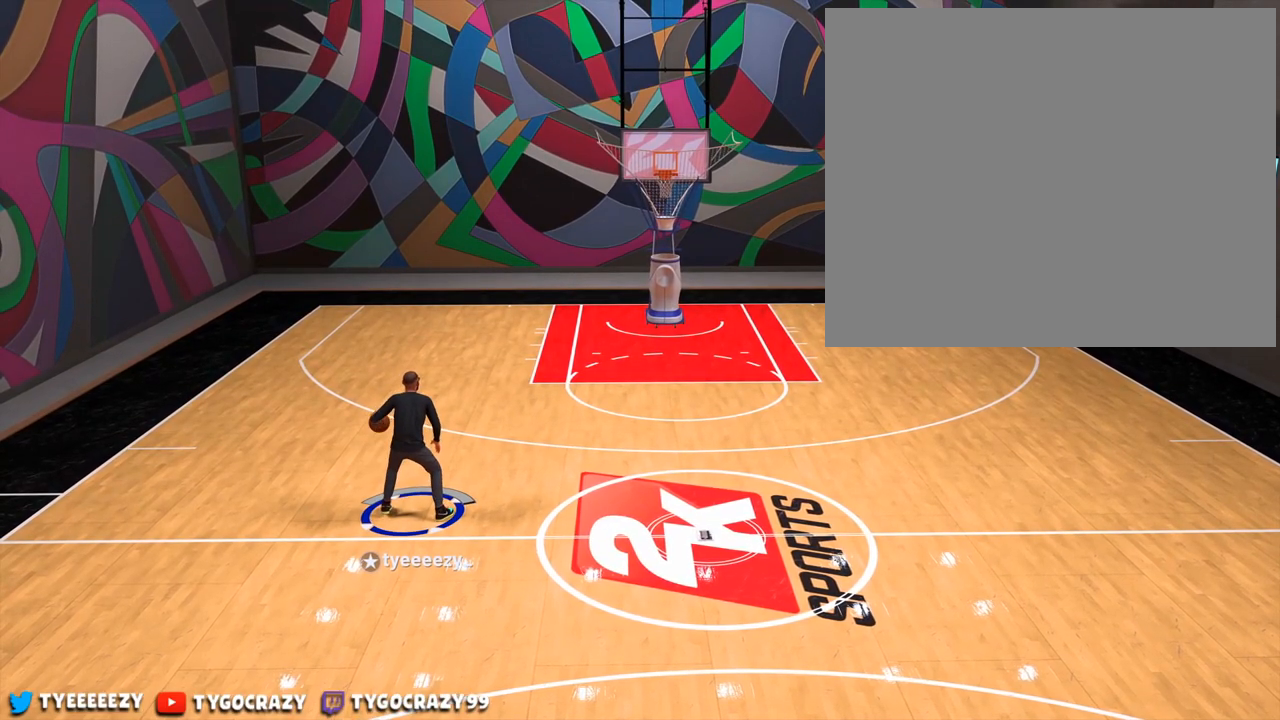
{"buttons": [], "left_stick": "center", "right_stick": "center", "events": []}
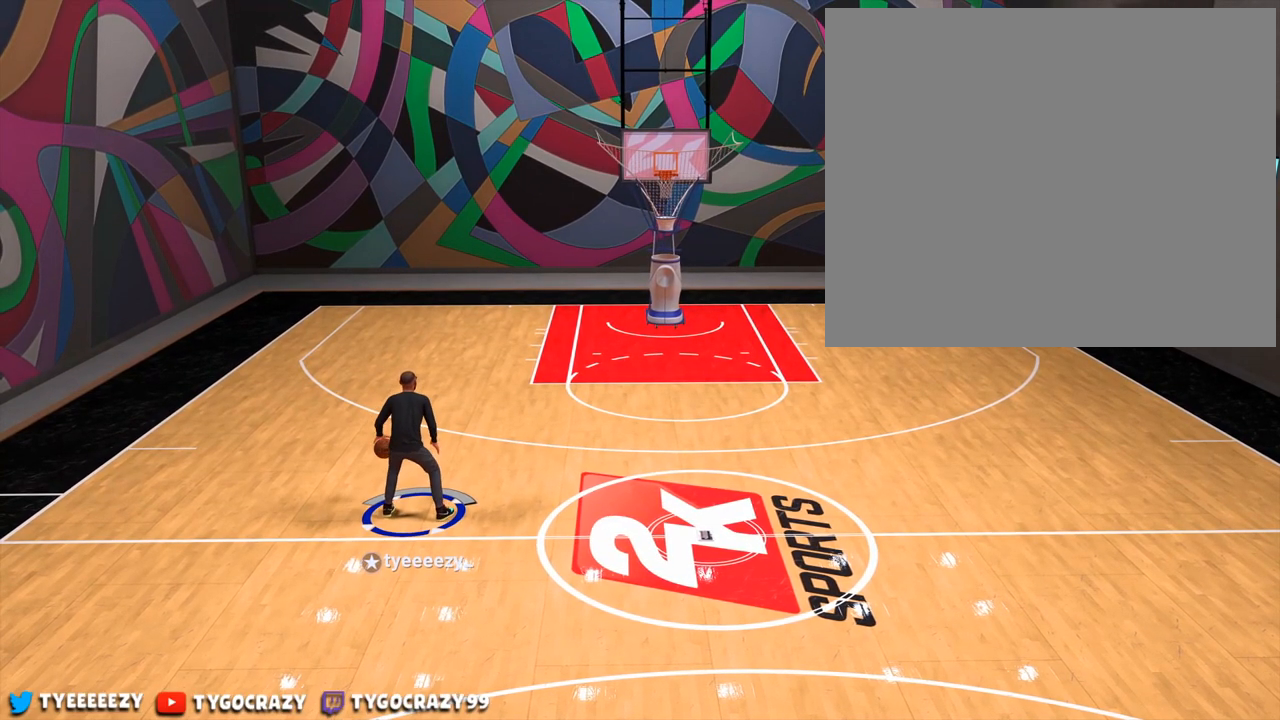
{"buttons": [], "left_stick": "left", "right_stick": "center", "events": [[50, "left_stick", "left"]]}
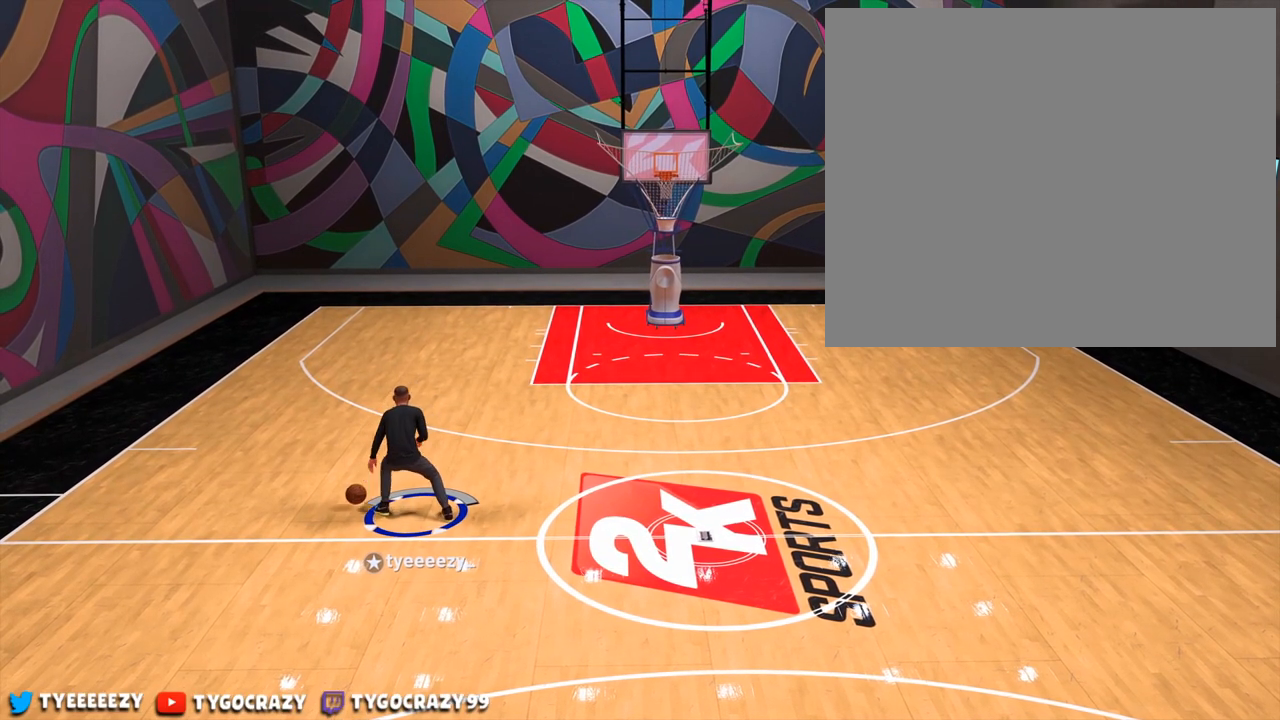
{"buttons": [], "left_stick": "right", "right_stick": "center", "events": [[217, "left_stick", "center"], [384, "left_stick", "right"]]}
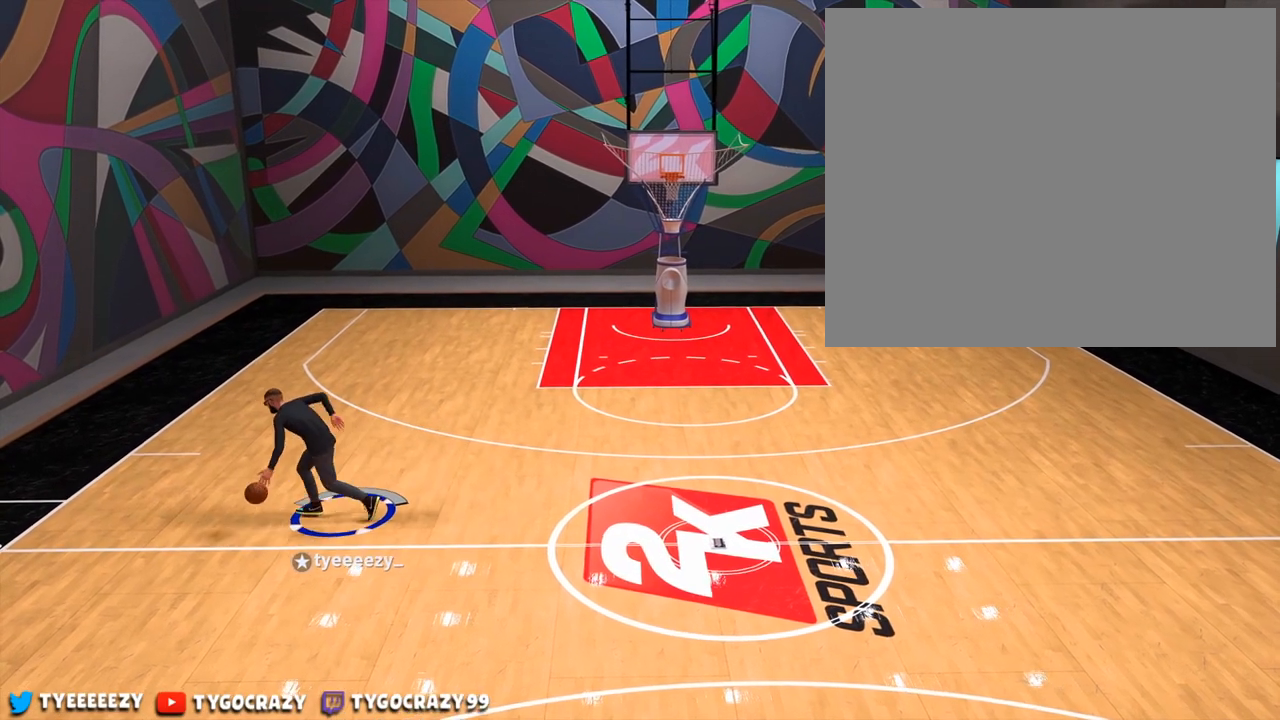
{"buttons": ["R2"], "left_stick": "right", "right_stick": "center", "events": [[233, "R2", "down"]]}
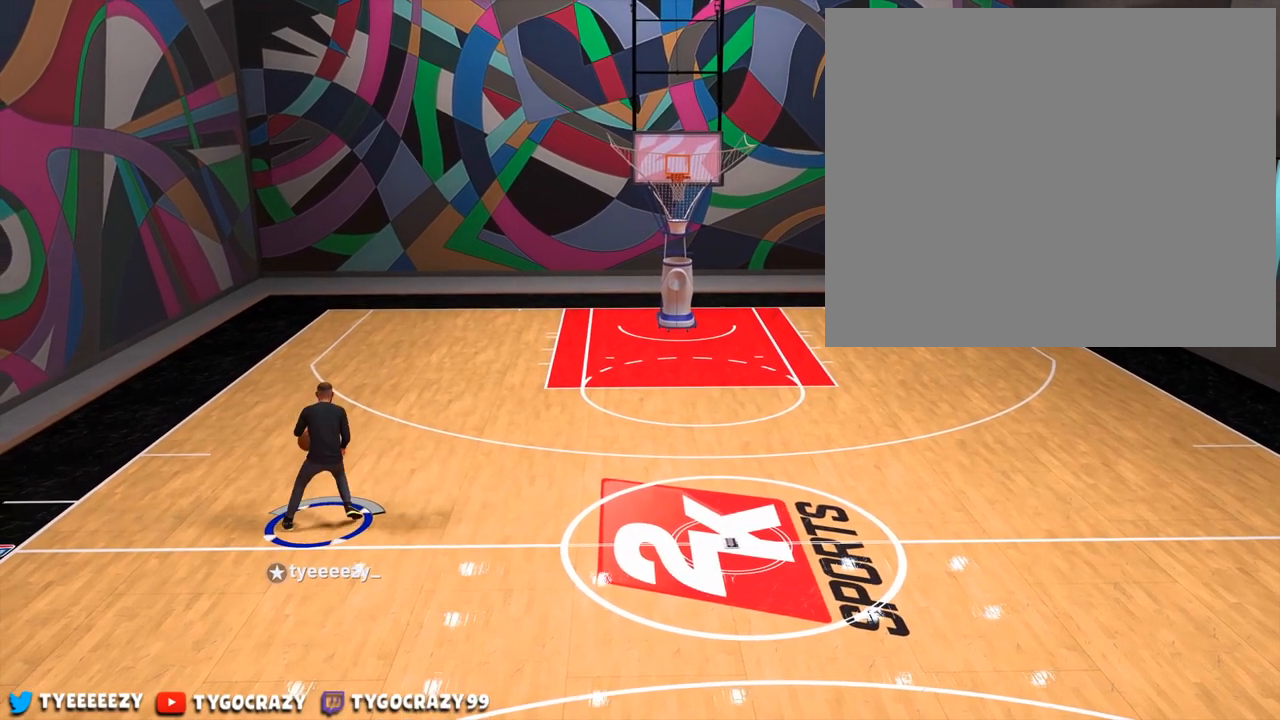
{"buttons": ["R2"], "left_stick": "right", "right_stick": "center", "events": []}
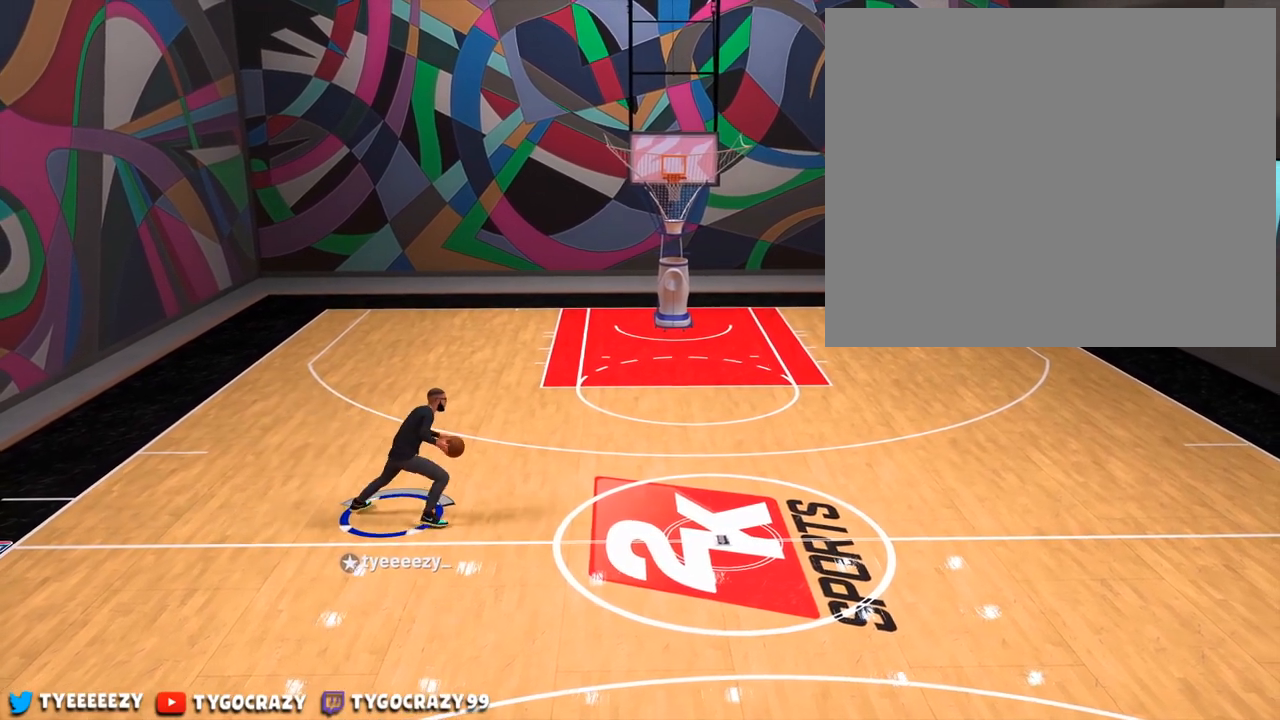
{"buttons": [], "left_stick": "center", "right_stick": "center", "events": [[33, "R2", "up"], [317, "right_stick", "left"], [367, "left_stick", "center"], [467, "right_stick", "center"]]}
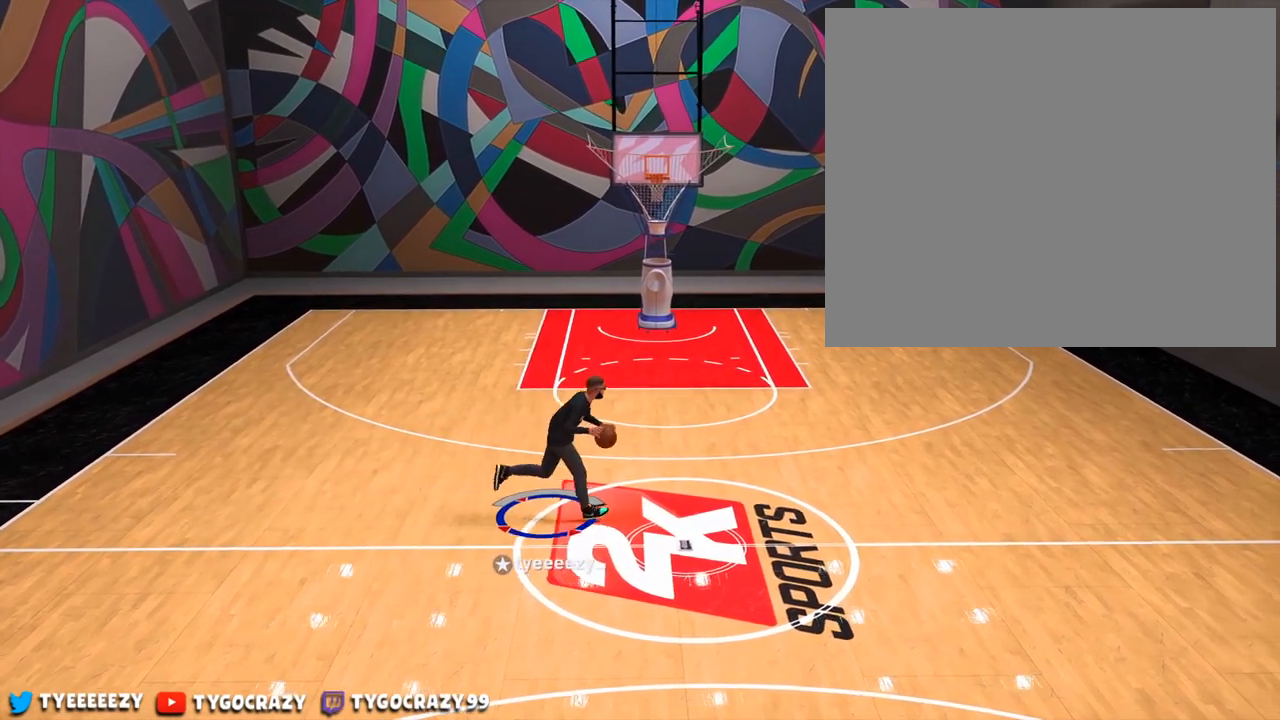
{"buttons": [], "left_stick": "center", "right_stick": "center", "events": []}
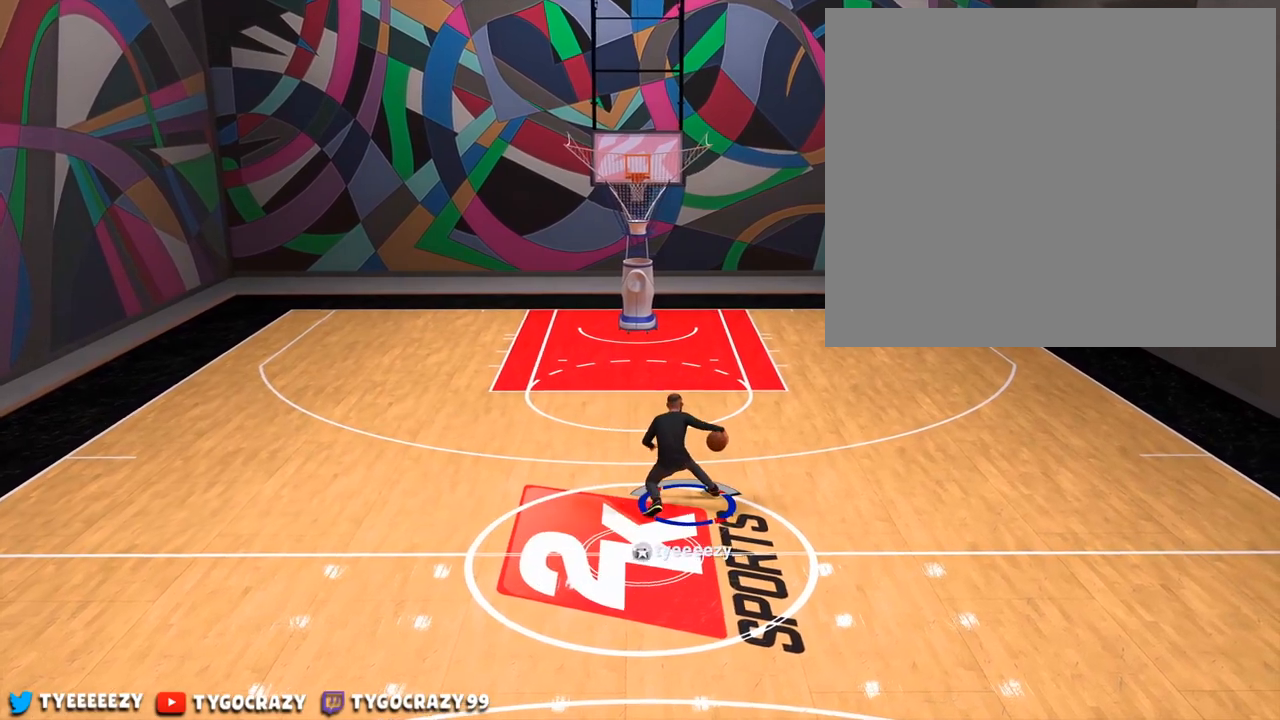
{"buttons": [], "left_stick": "center", "right_stick": "center", "events": [[200, "left_stick", "up-left"], [500, "left_stick", "center"]]}
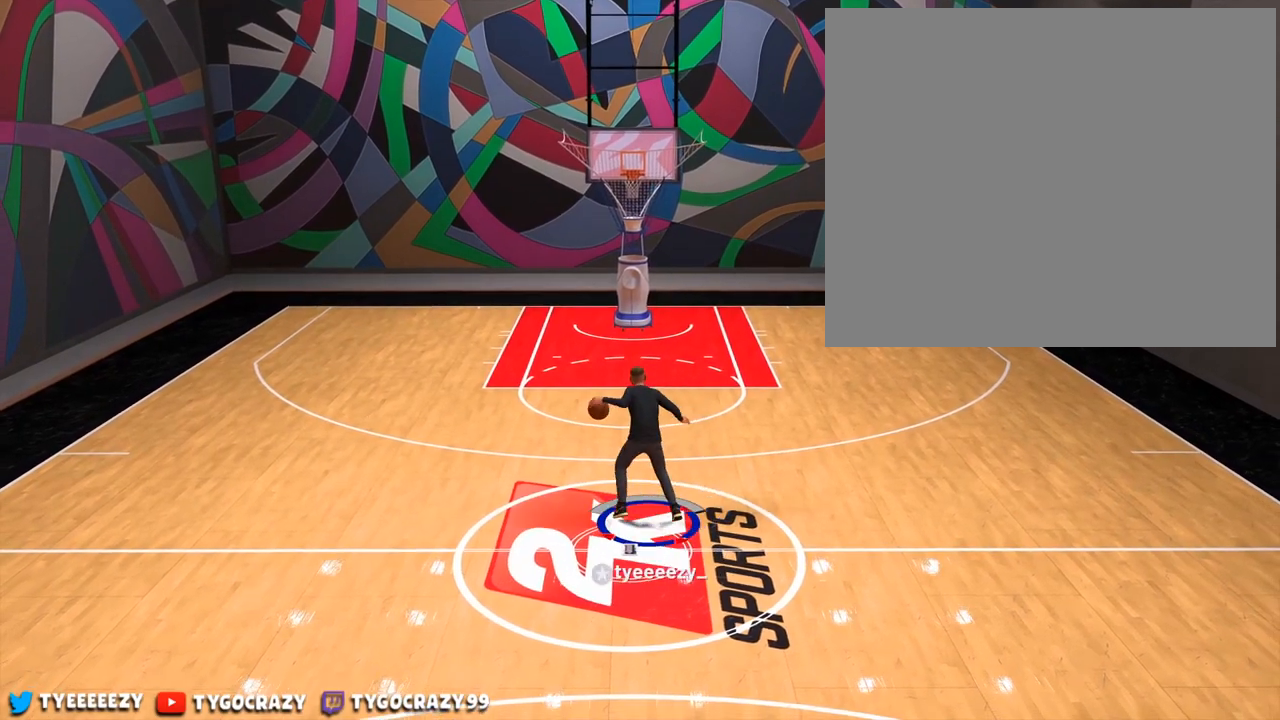
{"buttons": [], "left_stick": "center", "right_stick": "up-right", "events": [[484, "right_stick", "up-right"]]}
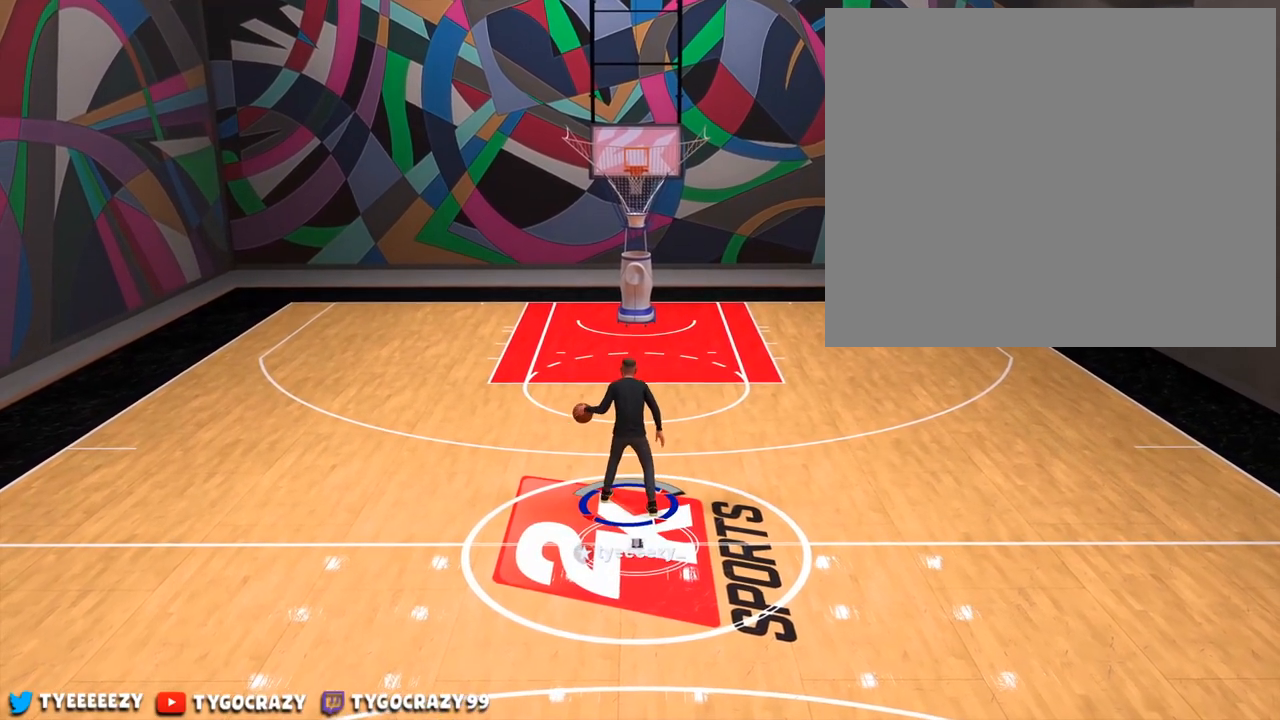
{"buttons": [], "left_stick": "up-left", "right_stick": "center", "events": [[100, "left_stick", "up-right"], [116, "right_stick", "center"], [333, "left_stick", "center"], [367, "right_stick", "down-left"], [483, "left_stick", "up-left"], [483, "right_stick", "center"]]}
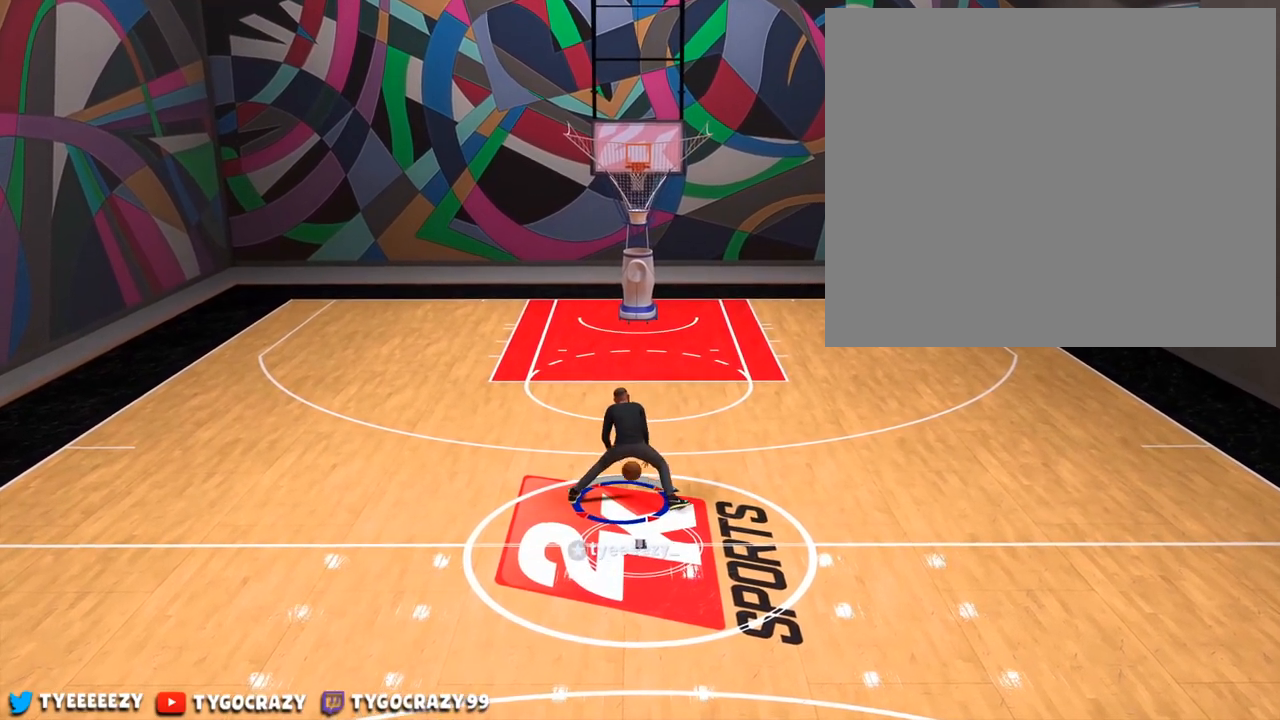
{"buttons": [], "left_stick": "up-left", "right_stick": "center", "events": []}
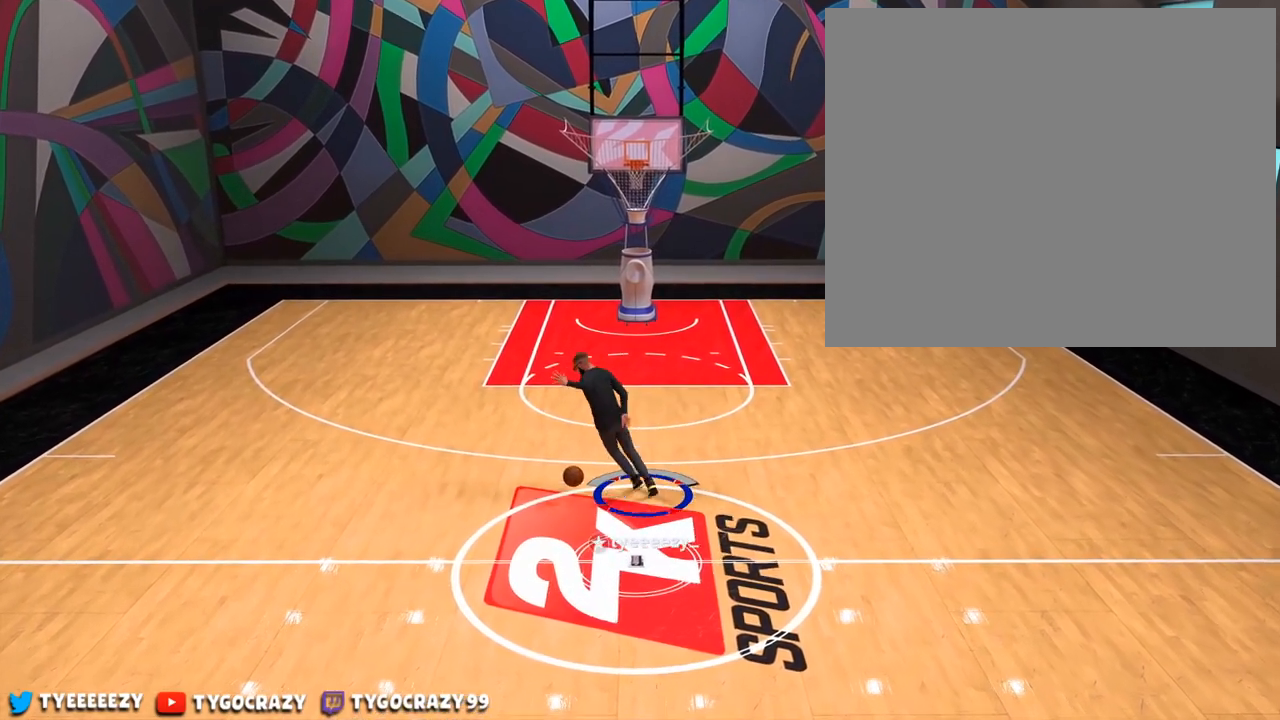
{"buttons": [], "left_stick": "center", "right_stick": "center", "events": [[133, "left_stick", "center"]]}